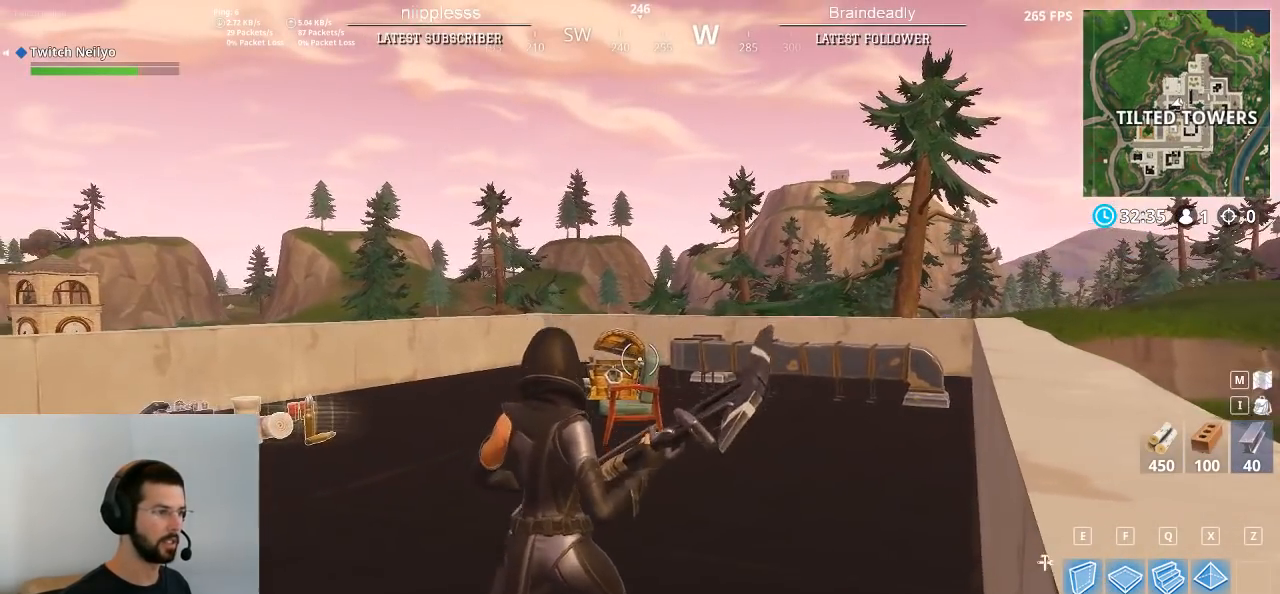
Gameplay with keyboard and mouse; each line is a JSON object with the keys and mouse buttons held at the frame after it. "events" lists presses ("down") and releases ("up") of "1", "2", "3", "4", "5", "a", "alt", "c", "caps_lock", "ctrl", "d", "e", "f", "g", "q", "r", "s", "space", "t", "tab", "v", "w", "x", "z", "mouse_left", "mouse_wheel" and "mouse_right" between this image and that frame as [ms after this image, input, new state], when the widget could be followed in between. "mouse_left", "mouse_wheel", "mouse_right" = the "left", "wheel", "right" buttons of the "mouse" list. No other keys are recorded. "wheel" means that the mouse wheel is clicked or scrolled. "mouse_move" is the direction in which the mouse moves at that frame (one of eight, or "still"), when it could be read.
{"keys": [], "mouse": [], "mouse_move": "still", "events": [[17, "a", "up"], [17, "d", "down"], [167, "d", "up"]]}
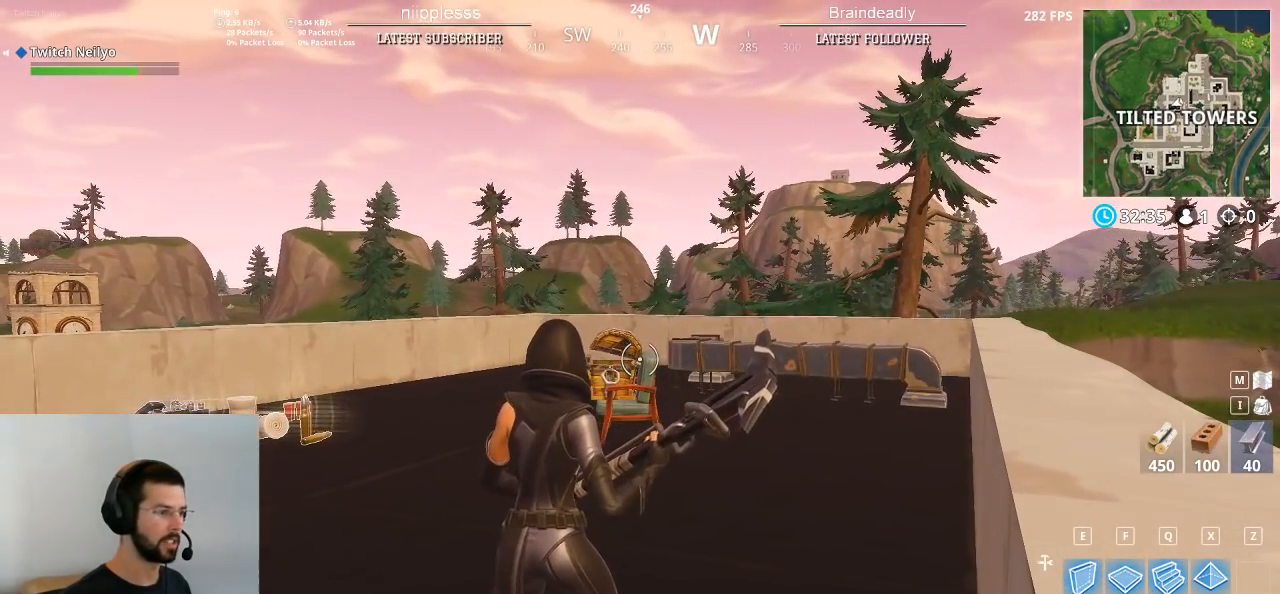
{"keys": [], "mouse": [], "mouse_move": "still", "events": []}
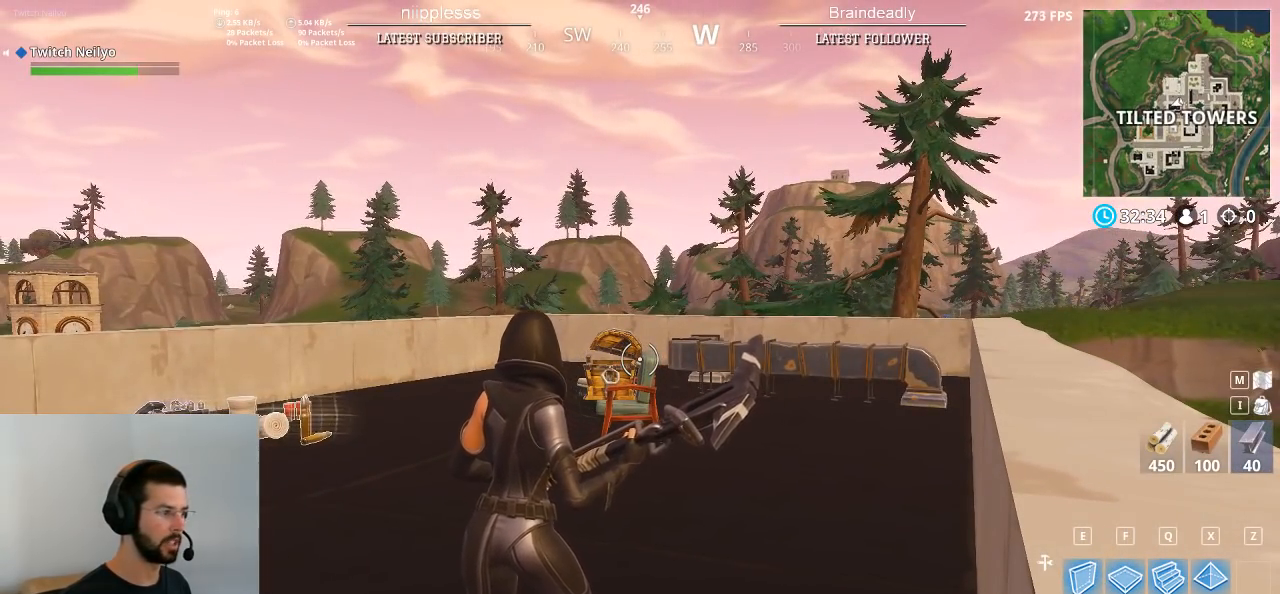
{"keys": [], "mouse": [], "mouse_move": "left", "events": []}
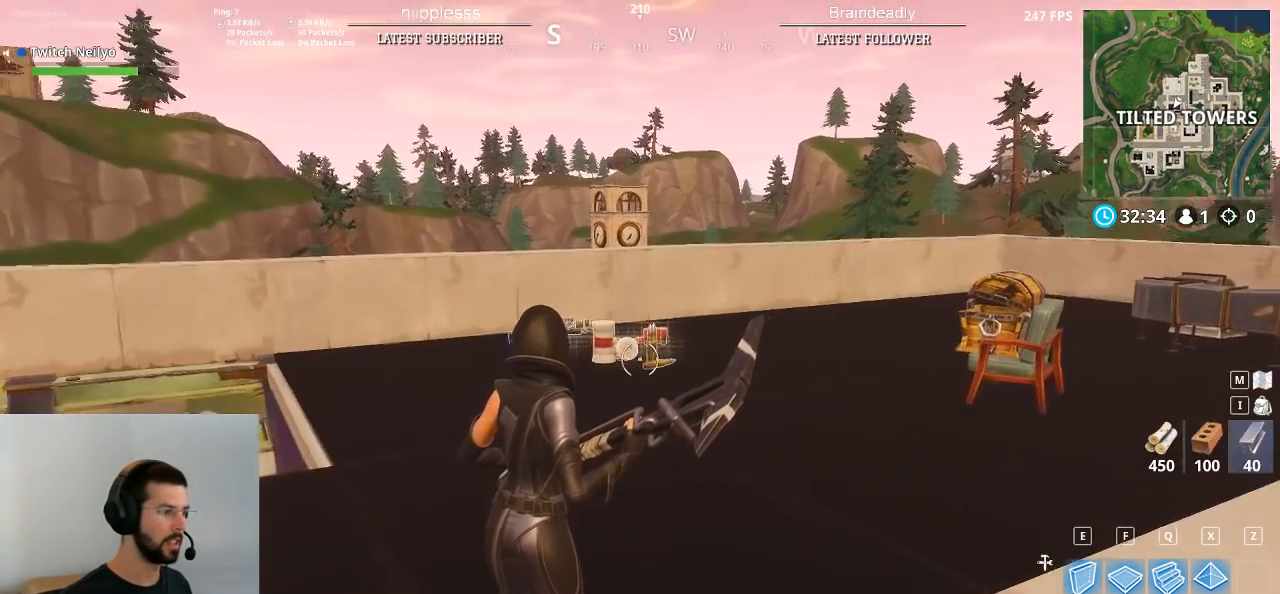
{"keys": [], "mouse": [], "mouse_move": "still", "events": []}
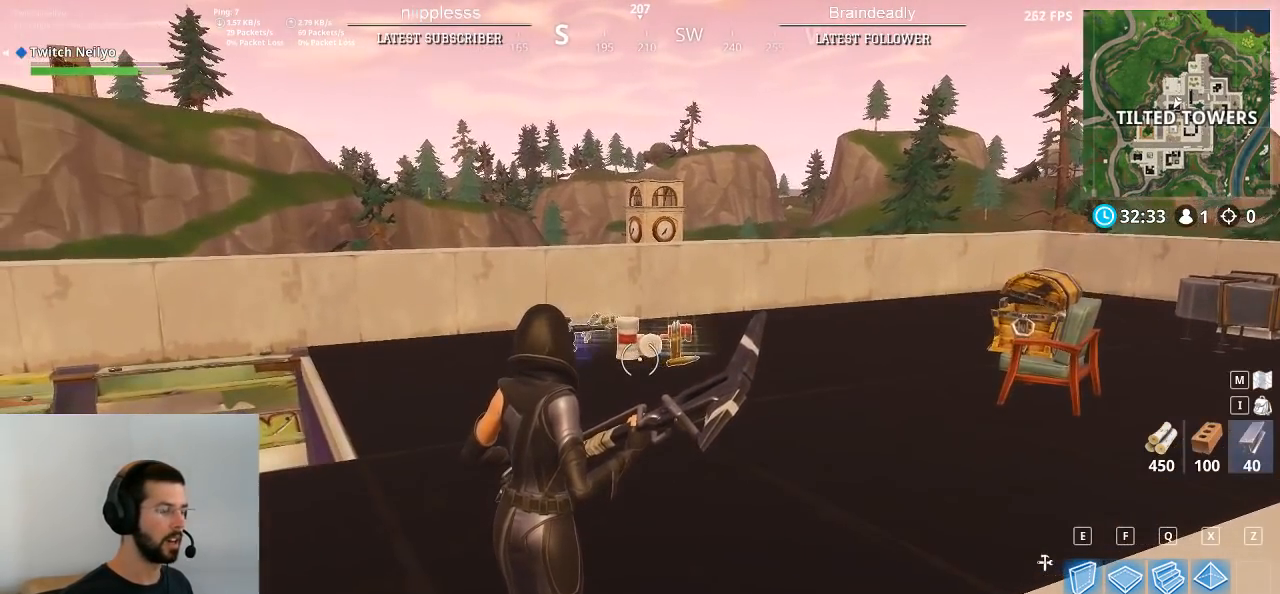
{"keys": [], "mouse": [], "mouse_move": "down-right", "events": []}
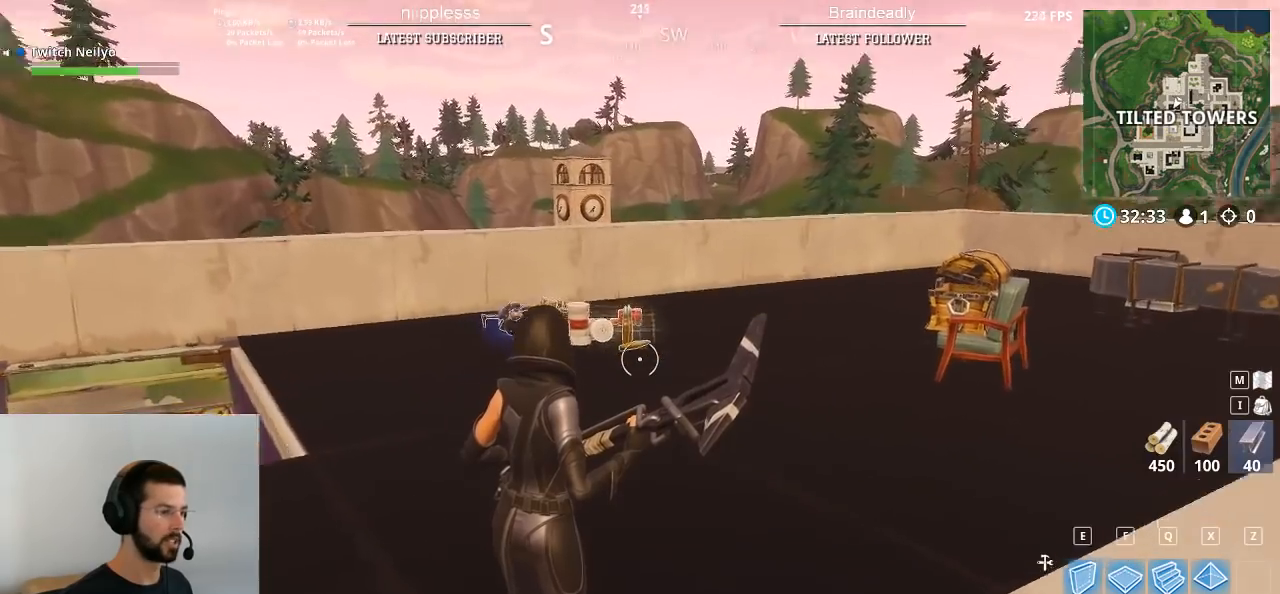
{"keys": ["d"], "mouse": [], "mouse_move": "still", "events": [[100, "d", "down"], [233, "w", "down"], [383, "w", "up"]]}
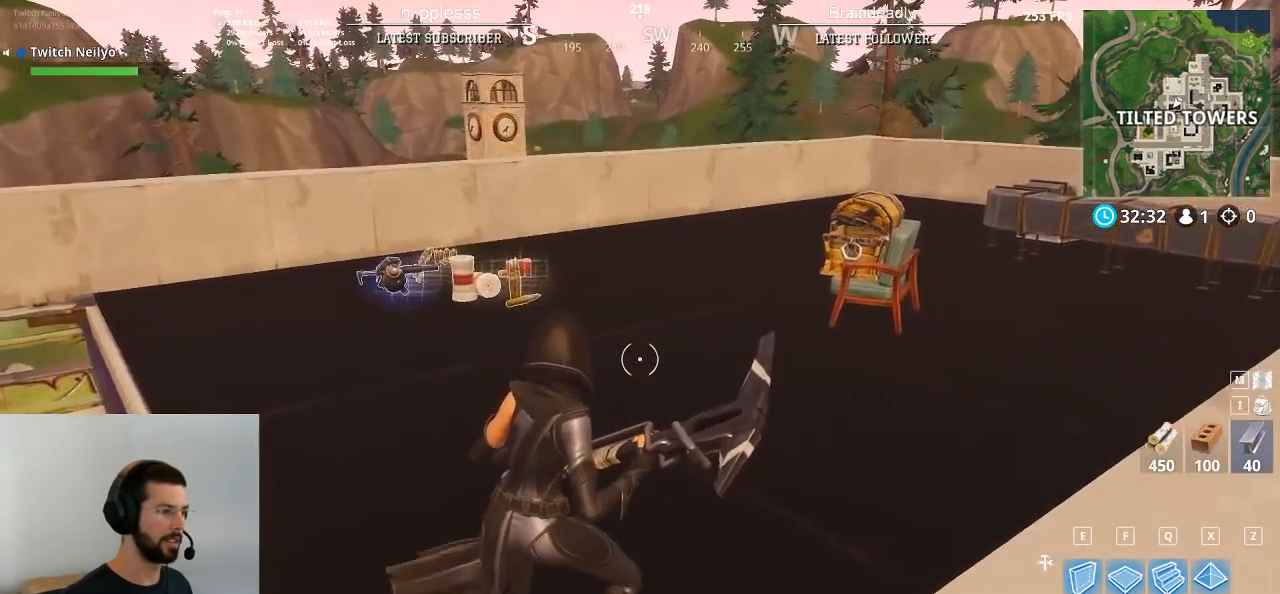
{"keys": ["d", "w"], "mouse": [], "mouse_move": "right", "events": [[17, "w", "down"]]}
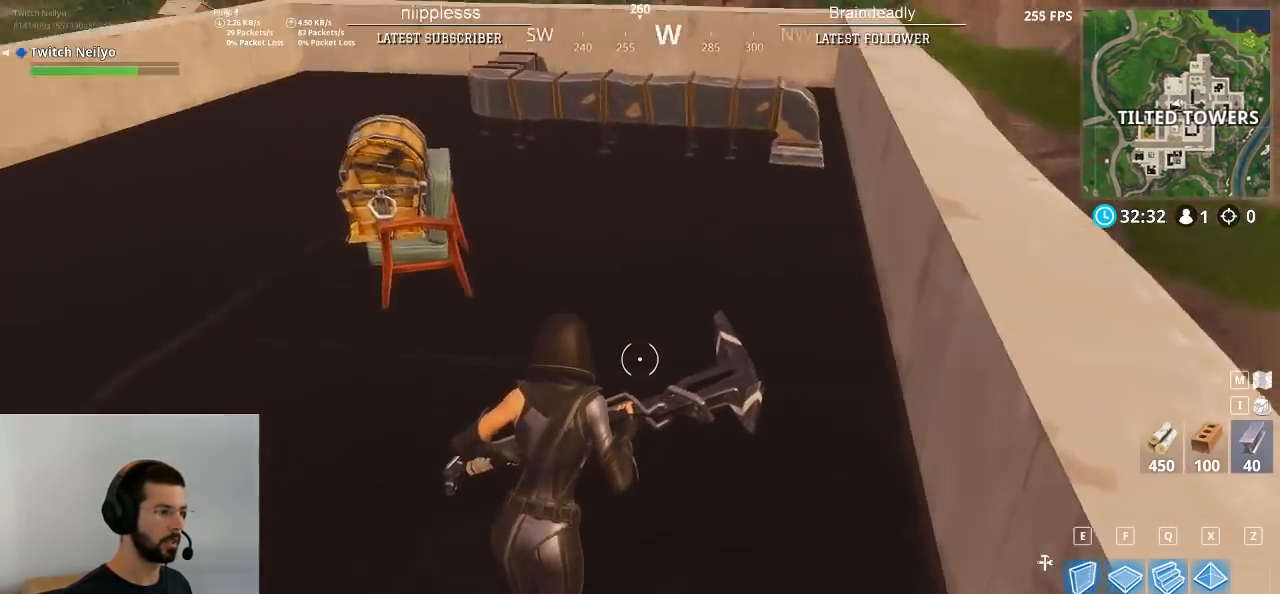
{"keys": ["a", "w"], "mouse": [], "mouse_move": "left", "events": [[267, "a", "down"], [317, "d", "up"]]}
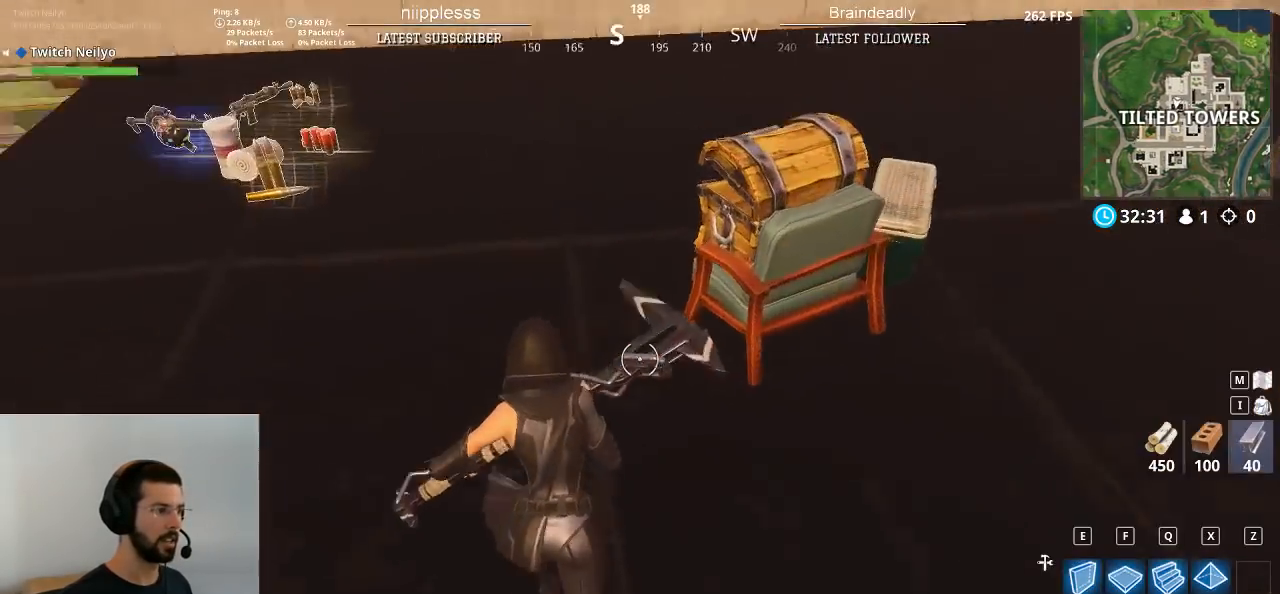
{"keys": ["d", "w"], "mouse": ["wheel"], "mouse_move": "up", "events": [[433, "d", "down"], [433, "mouse_wheel", "down"], [483, "a", "up"]]}
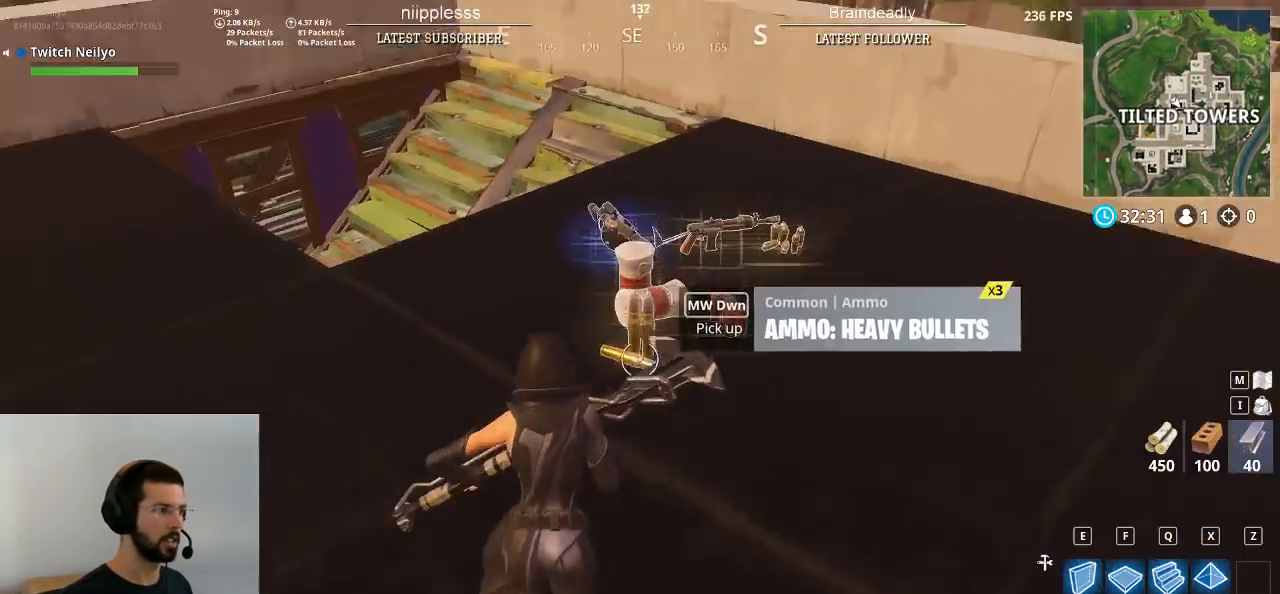
{"keys": ["a", "w"], "mouse": ["wheel"], "mouse_move": "right", "events": [[17, "a", "down"], [17, "mouse_wheel", "up"], [67, "d", "up"], [67, "mouse_wheel", "down"], [400, "mouse_wheel", "up"], [450, "mouse_wheel", "down"]]}
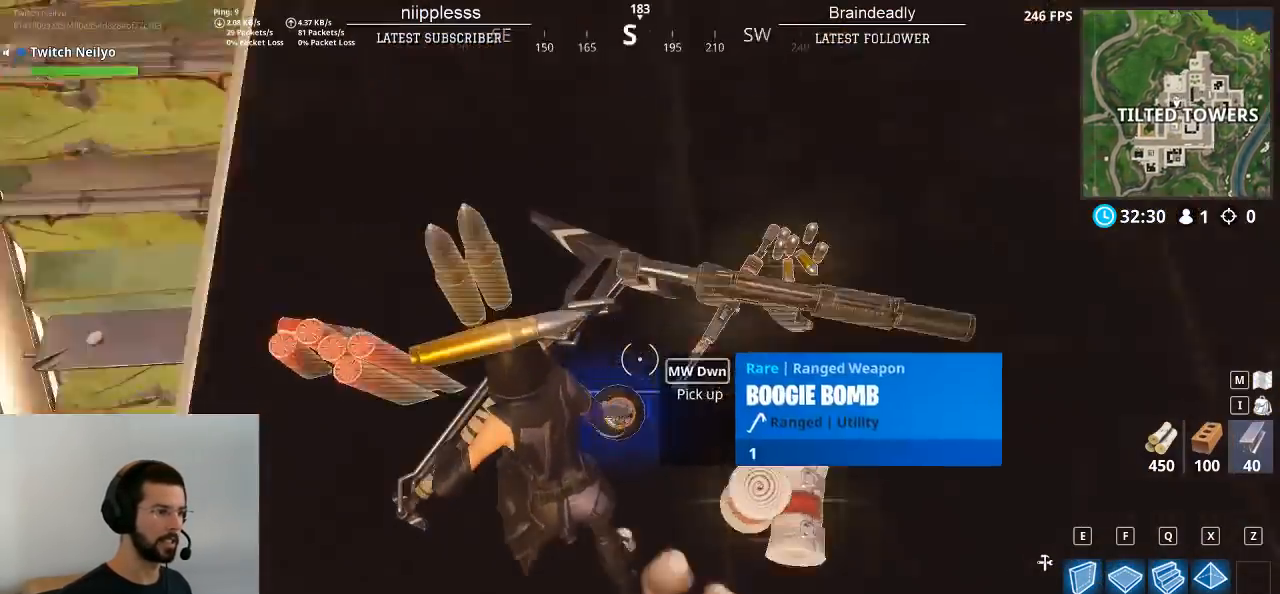
{"keys": ["a", "w"], "mouse": ["wheel"], "mouse_move": "right", "events": [[33, "mouse_wheel", "up"], [83, "mouse_wheel", "down"], [267, "mouse_wheel", "up"], [317, "mouse_wheel", "down"], [367, "mouse_wheel", "up"], [417, "mouse_wheel", "down"], [467, "mouse_wheel", "up"], [500, "mouse_wheel", "down"]]}
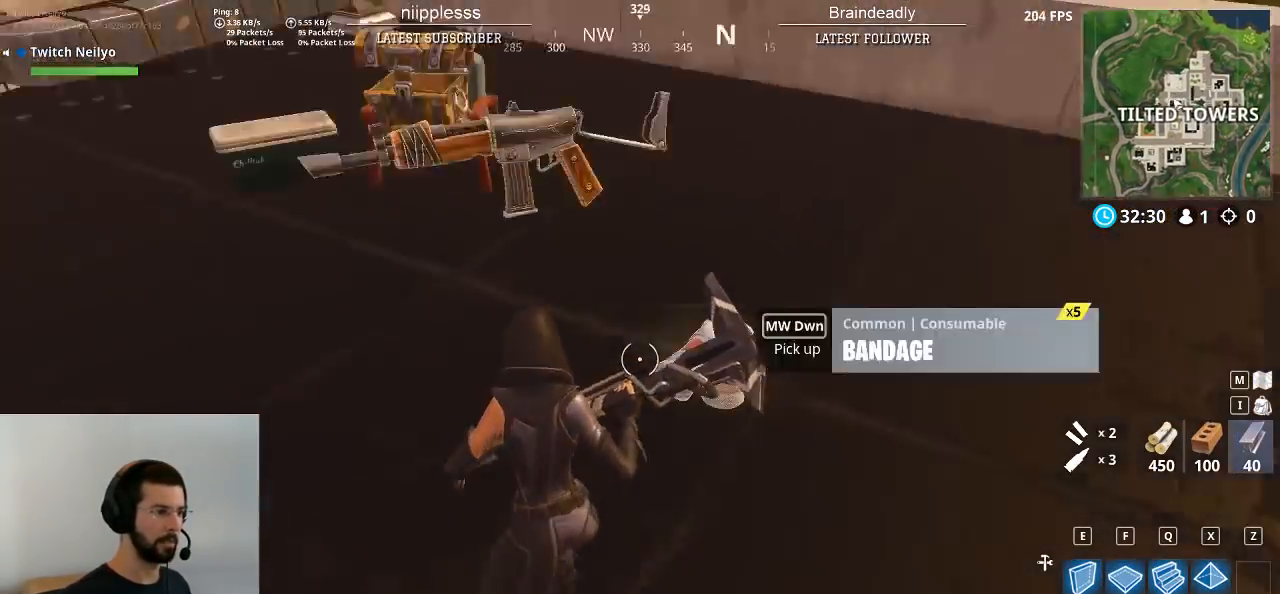
{"keys": ["a", "w"], "mouse": [], "mouse_move": "still", "events": [[50, "mouse_wheel", "up"]]}
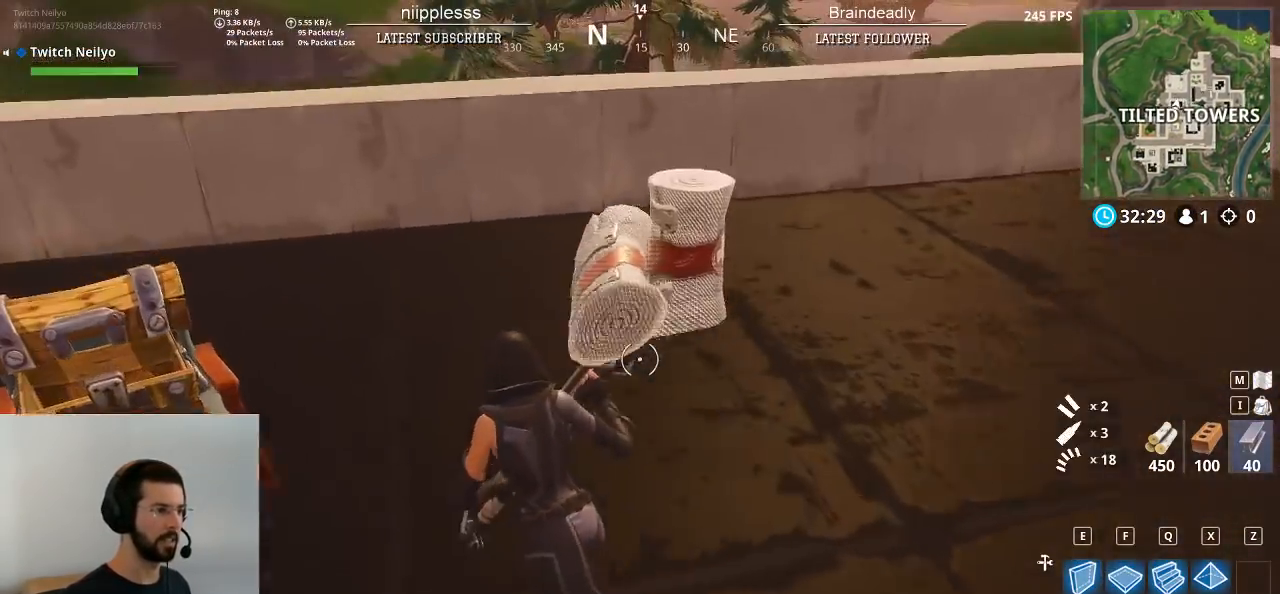
{"keys": ["d", "w"], "mouse": [], "mouse_move": "left", "events": [[67, "a", "up"], [67, "d", "down"], [117, "d", "up"], [400, "d", "down"]]}
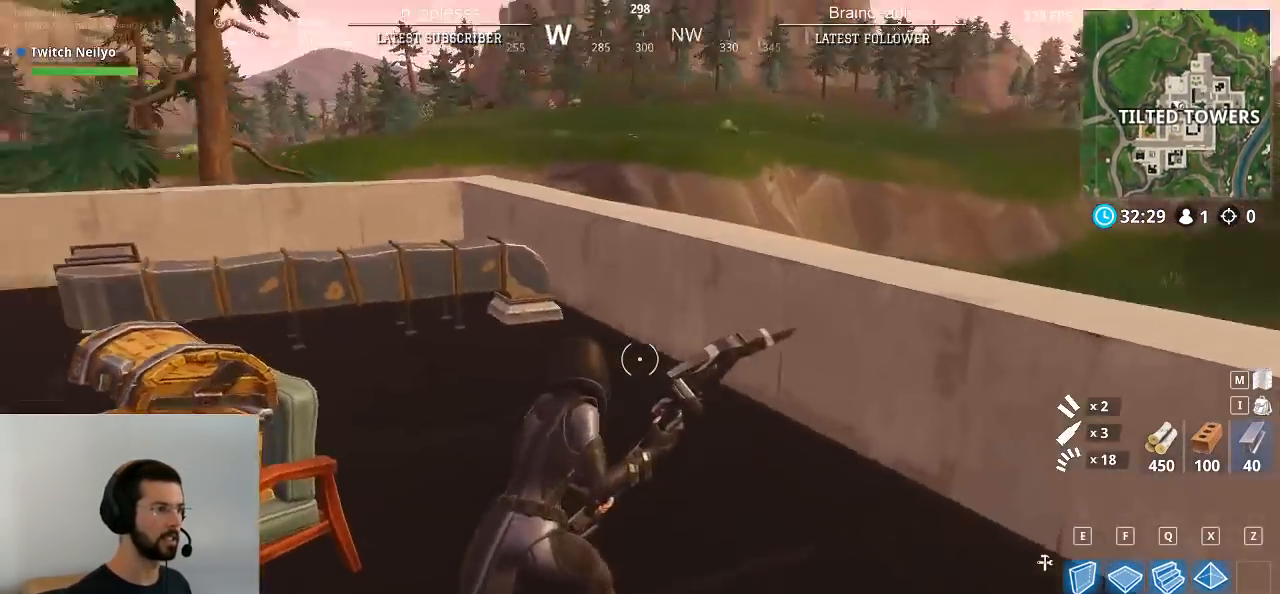
{"keys": ["a"], "mouse": [], "mouse_move": "still", "events": [[83, "w", "up"], [233, "a", "down"], [233, "d", "up"]]}
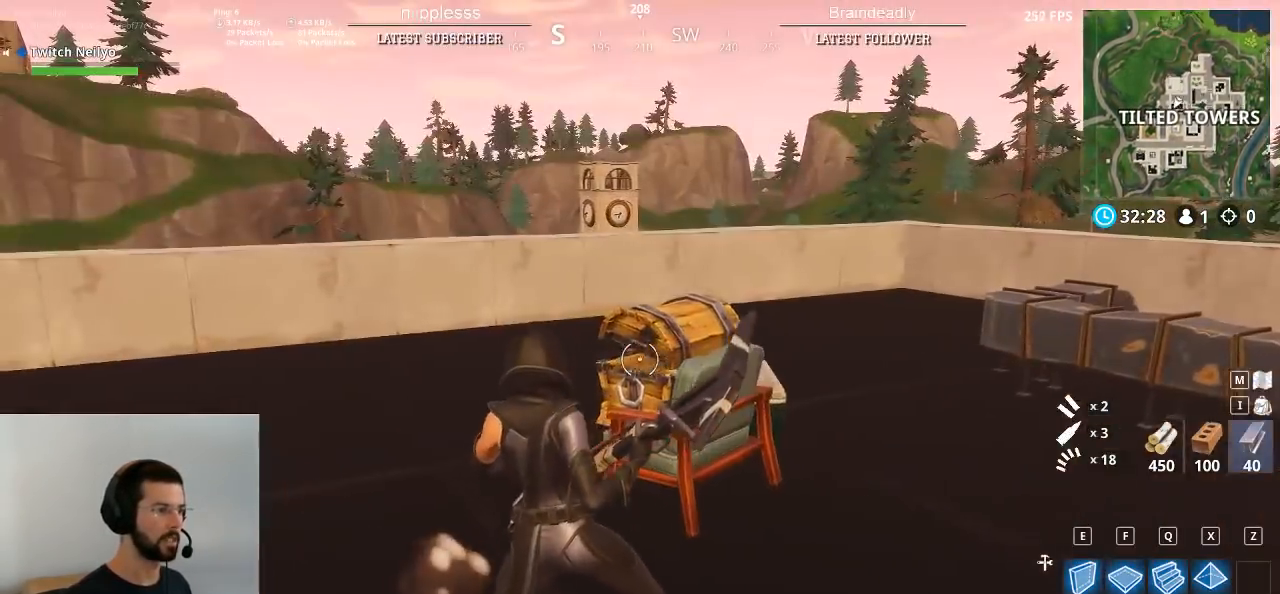
{"keys": ["w"], "mouse": [], "mouse_move": "still", "events": [[283, "w", "down"], [383, "a", "up"]]}
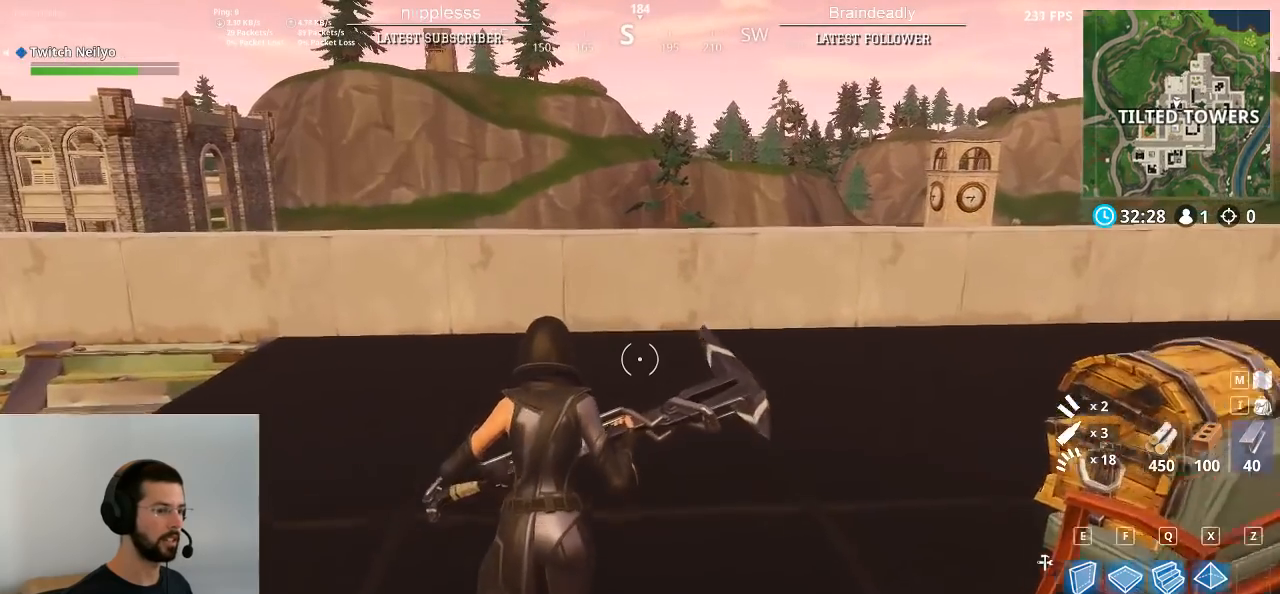
{"keys": ["w"], "mouse": [], "mouse_move": "still", "events": [[67, "1", "down"], [167, "1", "up"]]}
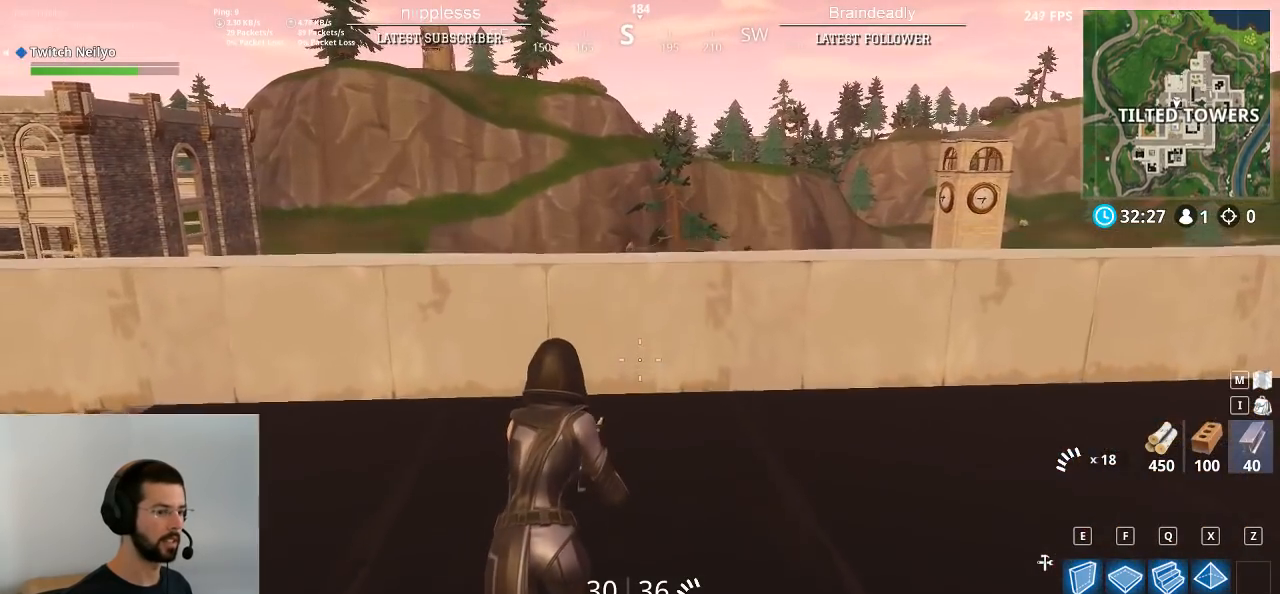
{"keys": ["a", "r"], "mouse": [], "mouse_move": "up-left", "events": [[183, "a", "down"], [367, "r", "down"], [417, "w", "up"], [467, "r", "up"], [500, "r", "down"]]}
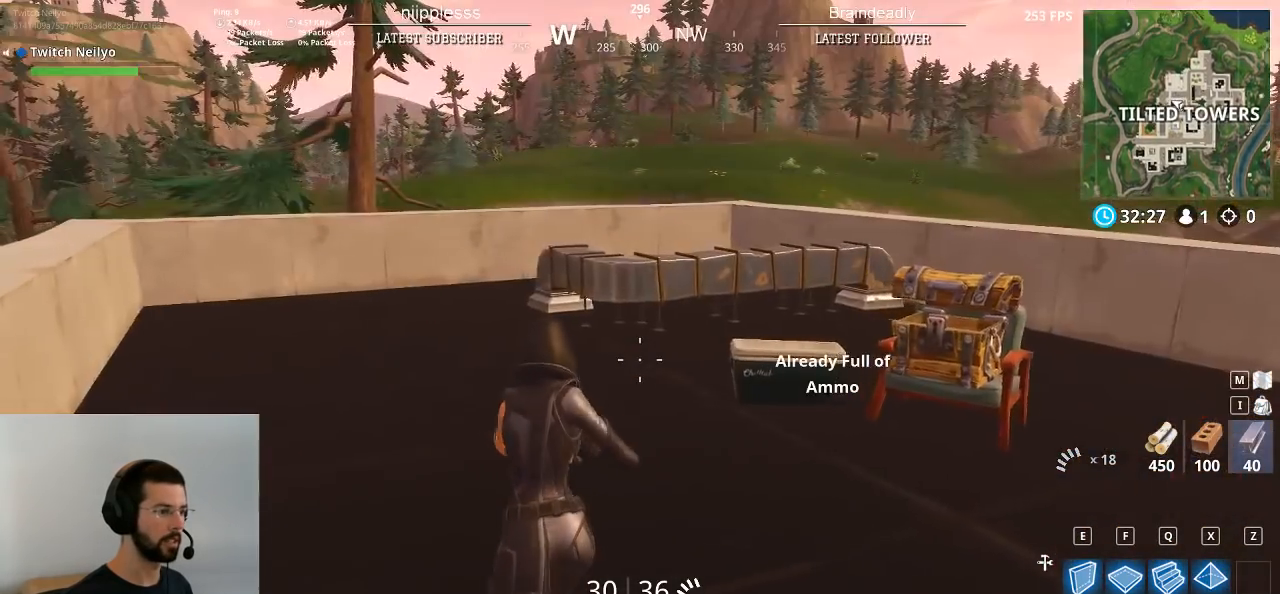
{"keys": ["d"], "mouse": [], "mouse_move": "still", "events": [[100, "r", "up"], [150, "w", "down"], [283, "a", "up"], [283, "d", "down"], [383, "w", "up"]]}
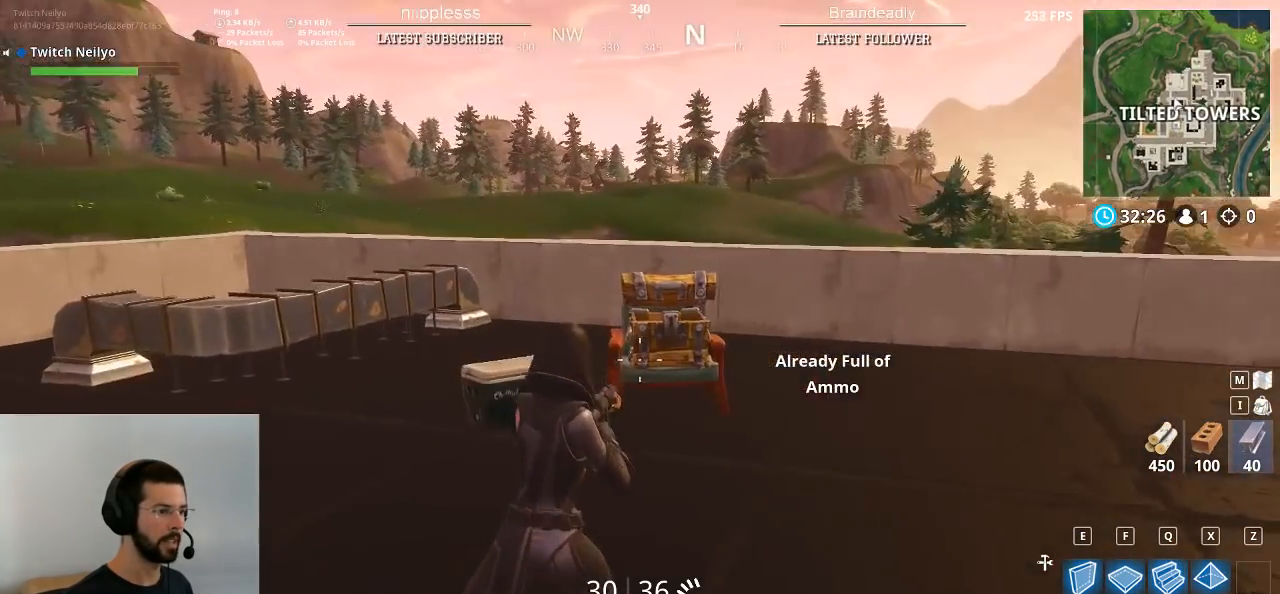
{"keys": ["d"], "mouse": [], "mouse_move": "down-left", "events": []}
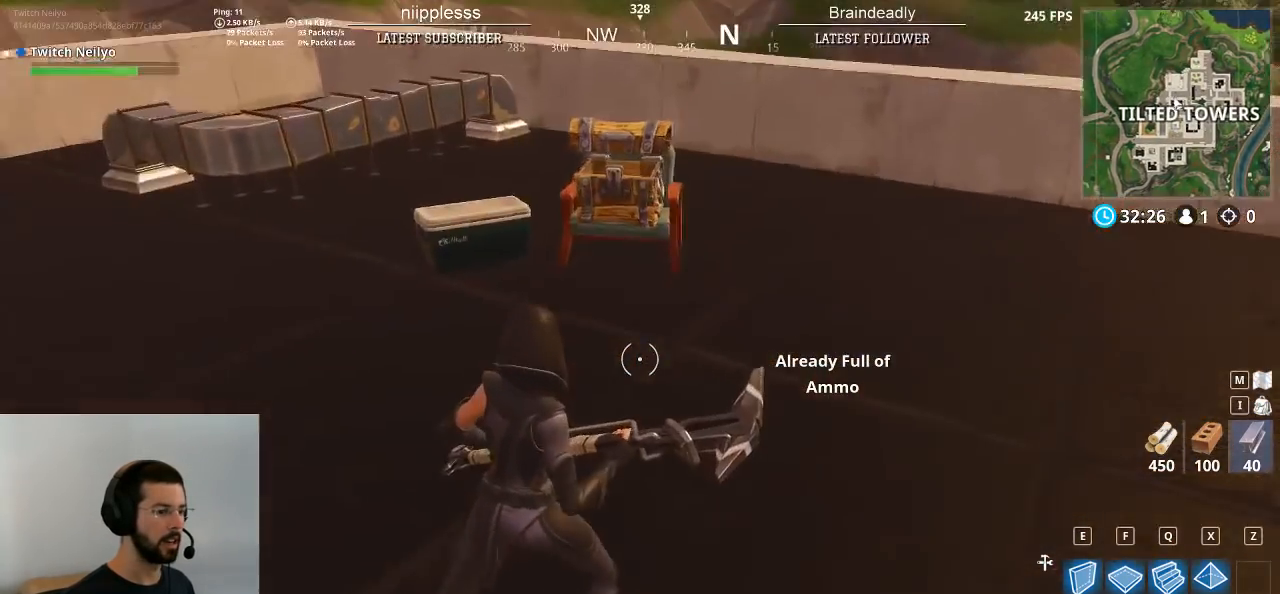
{"keys": ["alt"], "mouse": [], "mouse_move": "down-right", "events": [[33, "d", "up"], [133, "alt", "down"]]}
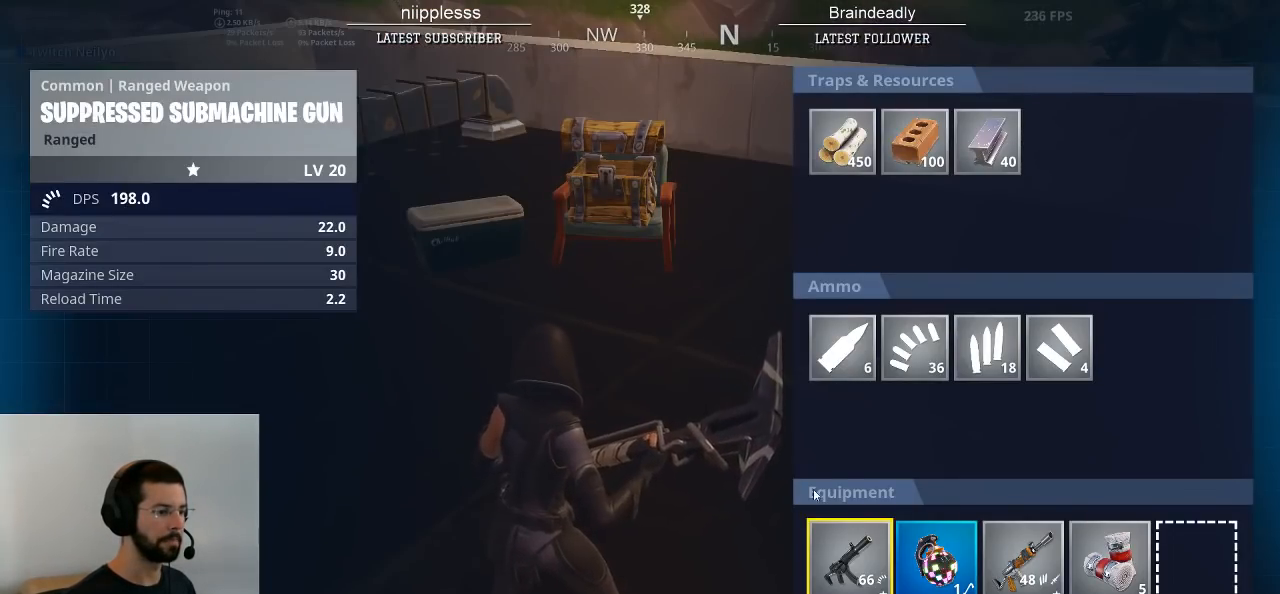
{"keys": [], "mouse": [], "mouse_move": "still", "events": [[433, "alt", "up"]]}
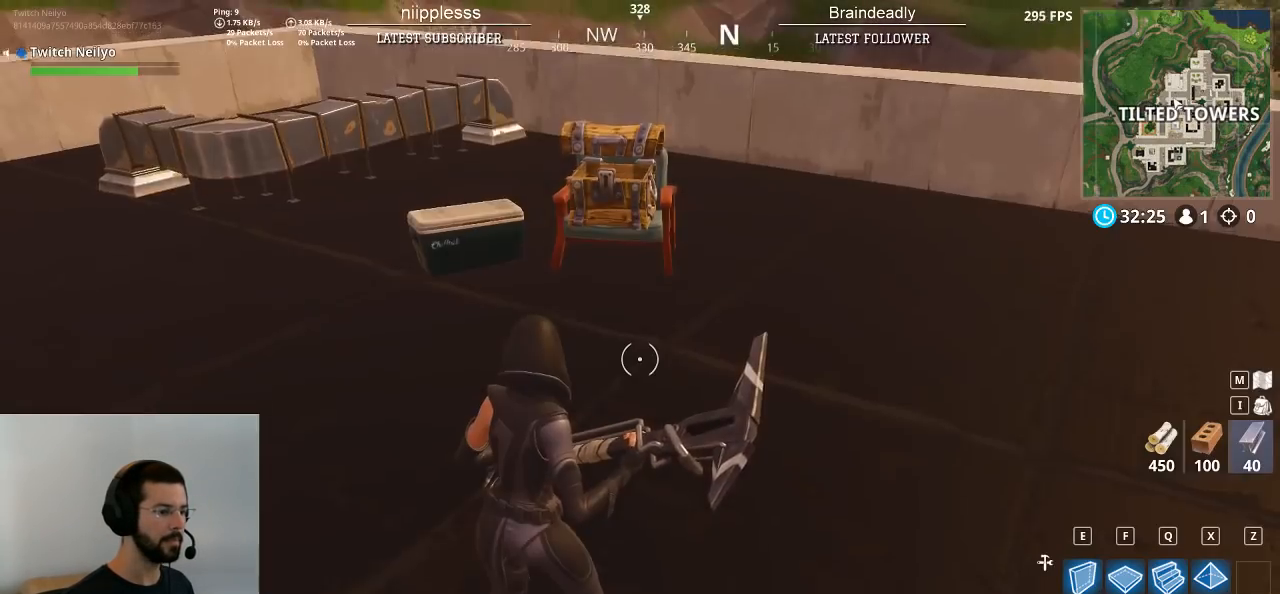
{"keys": ["a", "w"], "mouse": [], "mouse_move": "still", "events": [[17, "a", "down"], [117, "w", "down"], [217, "a", "up"], [483, "a", "down"]]}
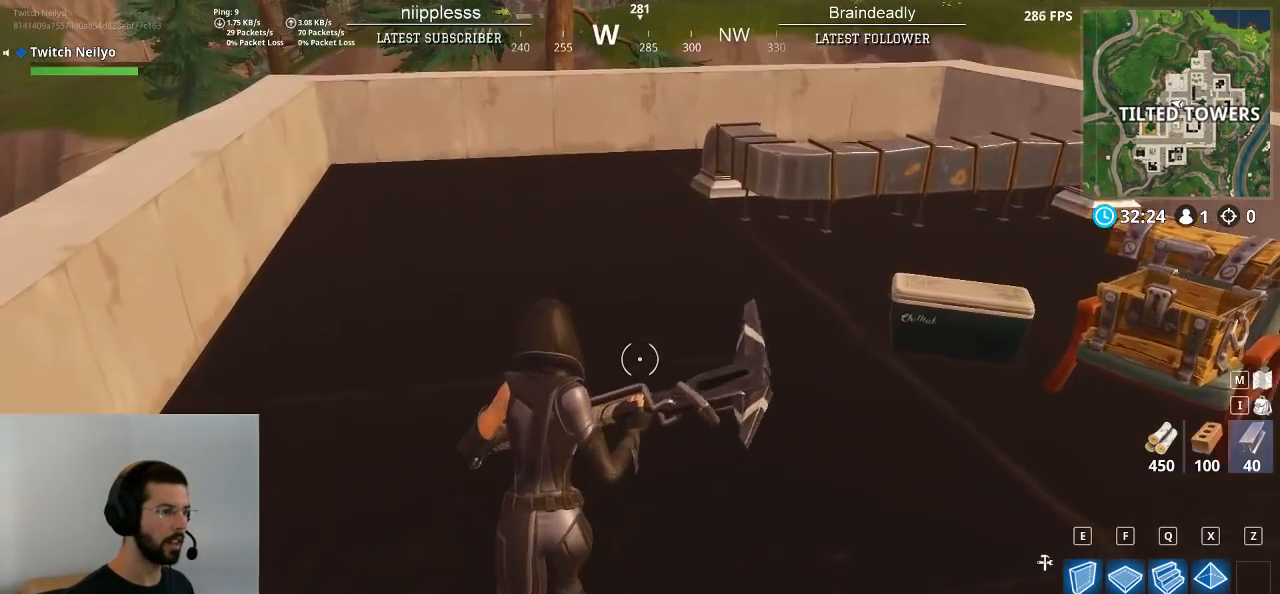
{"keys": ["a", "w"], "mouse": [], "mouse_move": "right", "events": []}
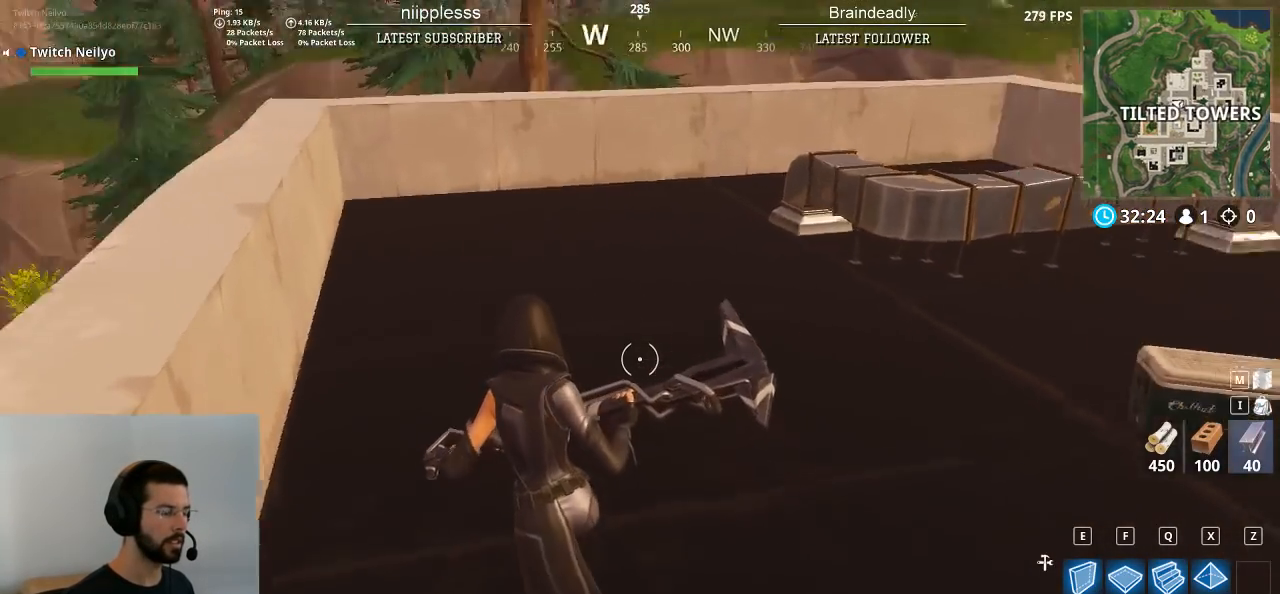
{"keys": ["alt"], "mouse": [], "mouse_move": "down-right", "events": [[200, "w", "up"], [283, "a", "up"], [333, "alt", "down"]]}
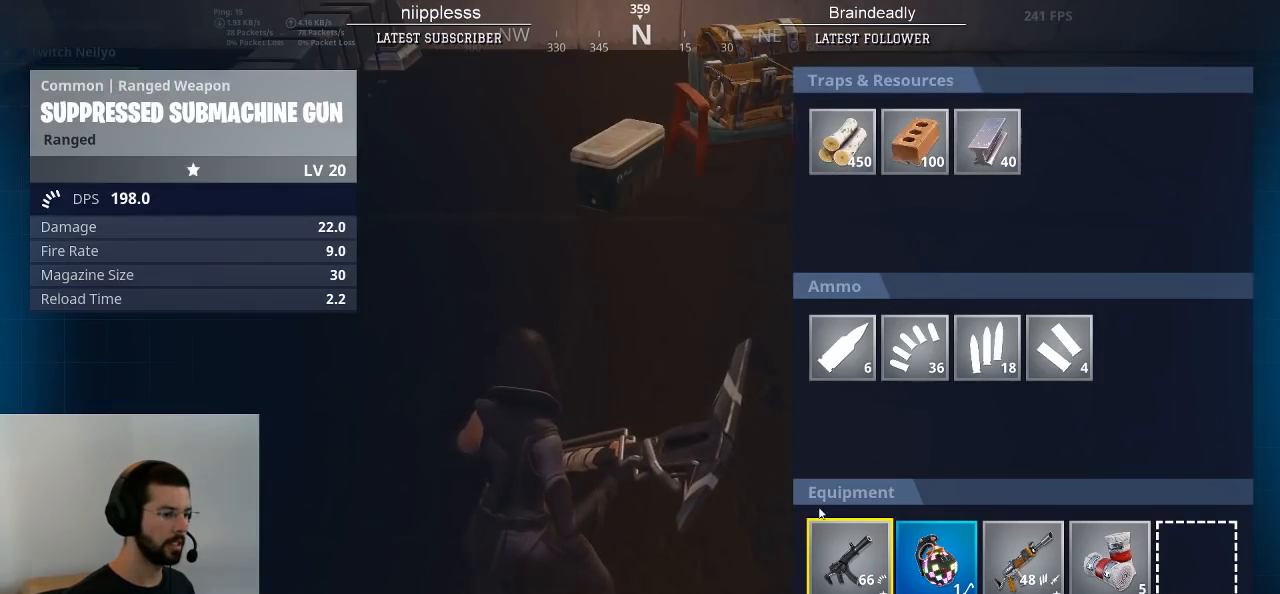
{"keys": ["alt"], "mouse": [], "mouse_move": "left", "events": [[250, "mouse_left", "down"], [450, "mouse_left", "up"]]}
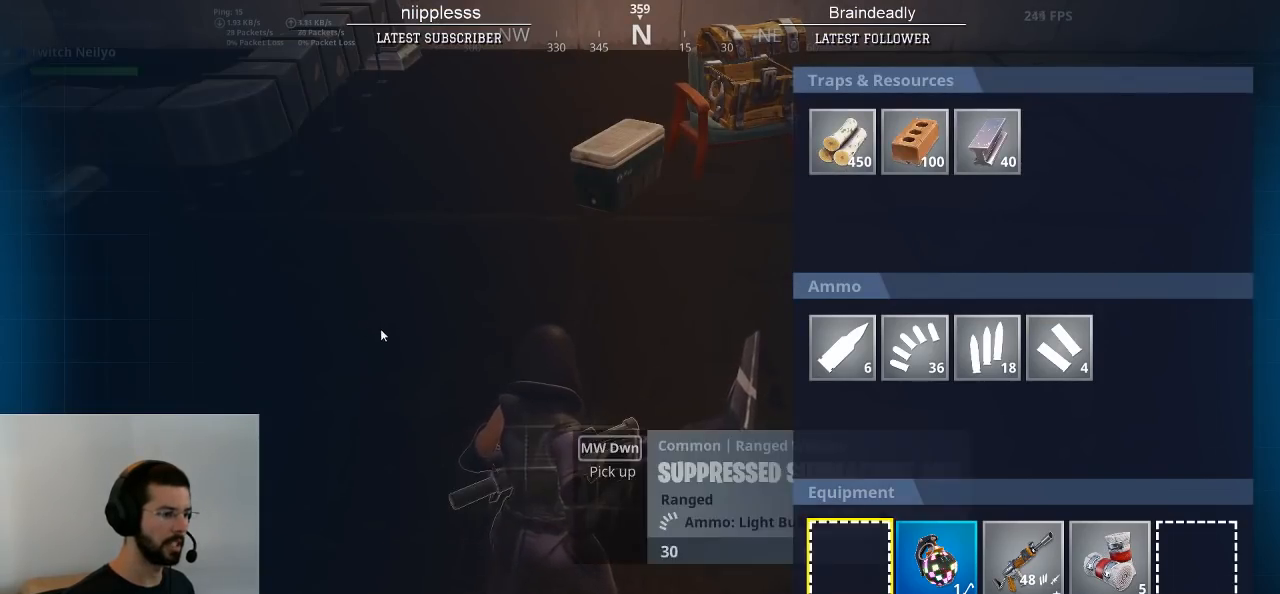
{"keys": ["d", "w"], "mouse": [], "mouse_move": "up-left", "events": [[33, "alt", "up"], [133, "d", "down"], [500, "w", "down"]]}
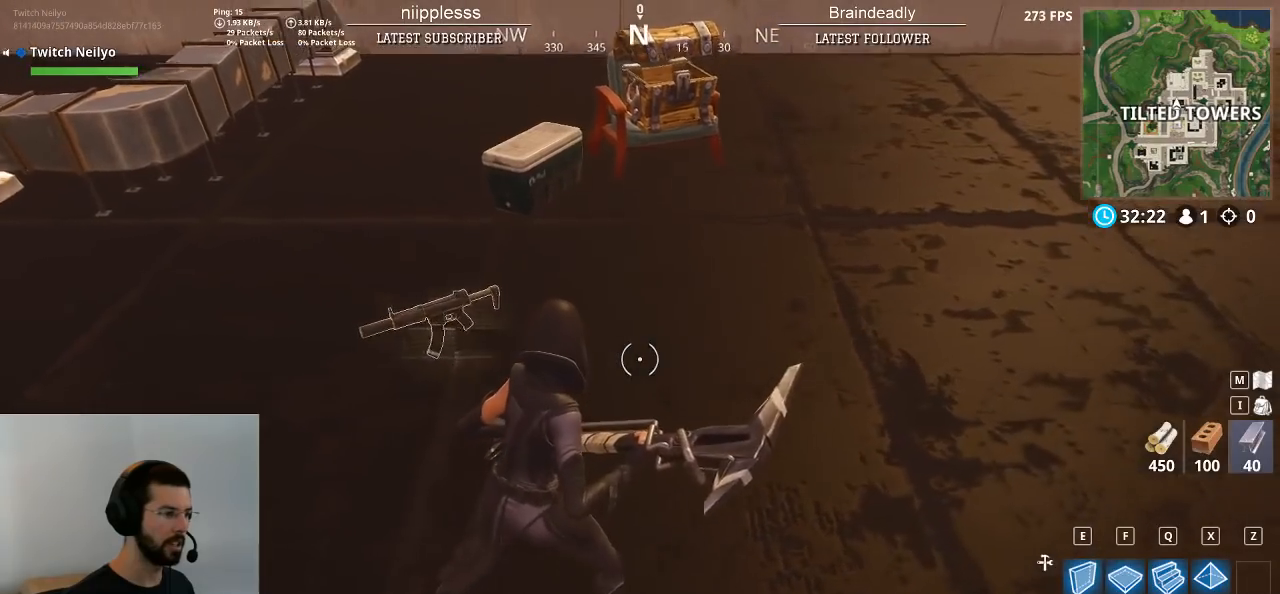
{"keys": [], "mouse": [], "mouse_move": "down-left", "events": [[333, "d", "up"], [333, "w", "up"]]}
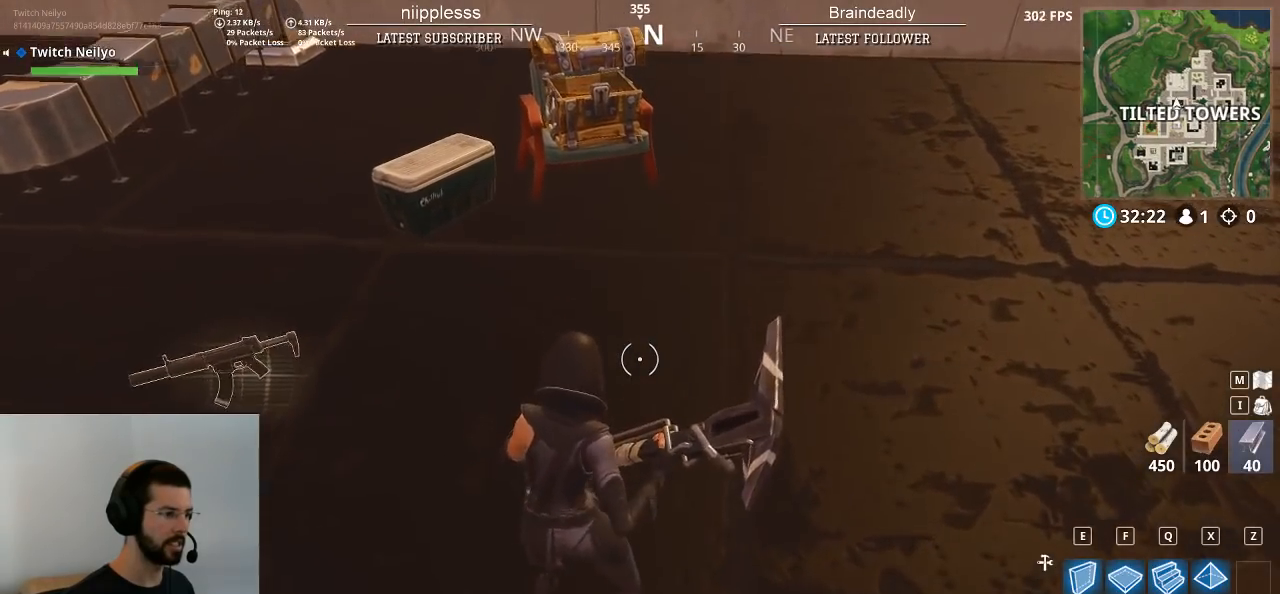
{"keys": ["alt"], "mouse": ["left"], "events": [[17, "alt", "down"], [450, "mouse_left", "down"]]}